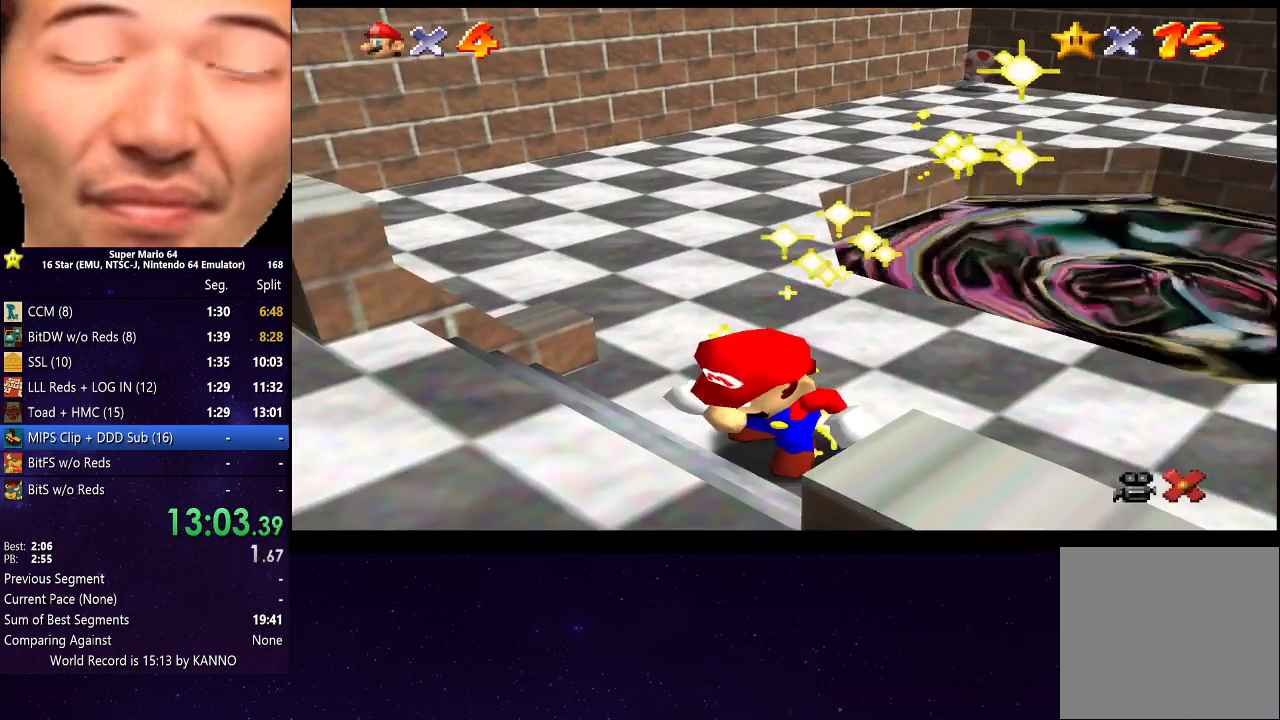
Gameplay with a controller (Xbox layout); each line is a JSON object with the inputs held at the frame after it. "events" lists button and stick changes between this image and that frame as [ms after this image, input, new state], when the widget could be followed in between. Not read: L3 R3.
{"buttons": ["A"], "left_stick": "center", "right_stick": "center", "events": [[100, "A", "down"], [200, "A", "up"], [300, "A", "down"], [400, "A", "up"], [467, "A", "down"]]}
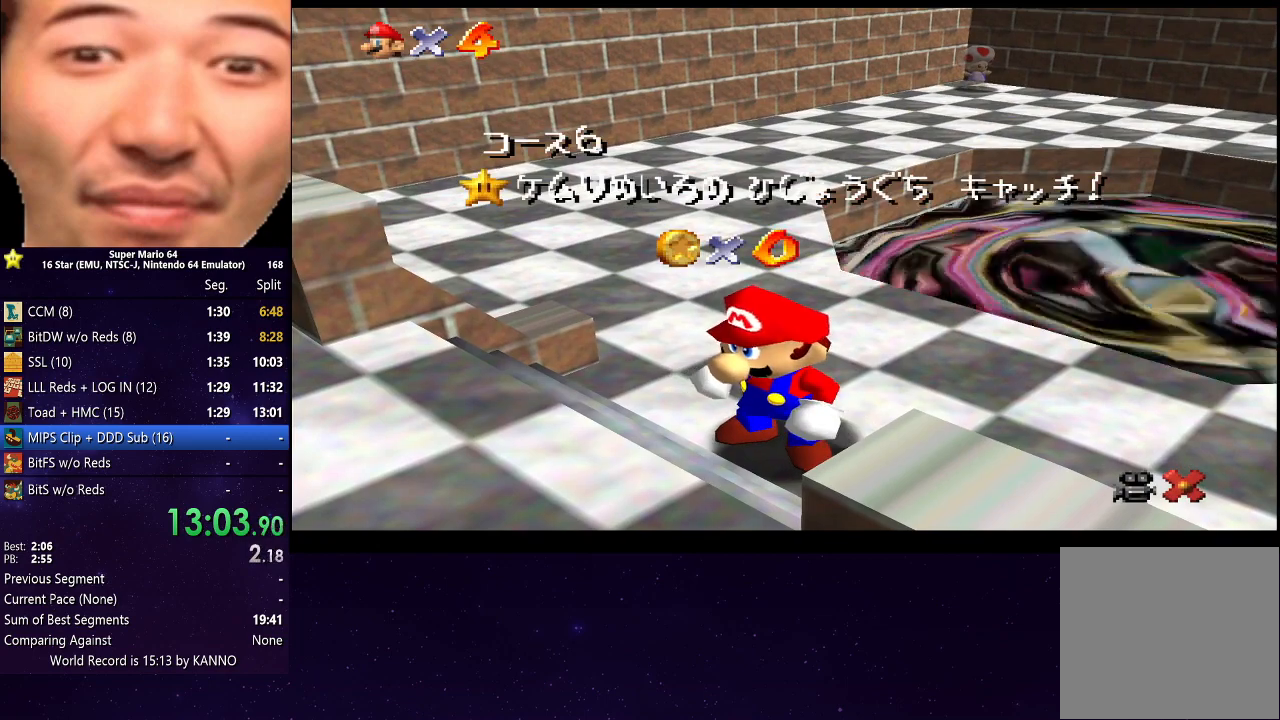
{"buttons": [], "left_stick": "center", "right_stick": "center", "events": [[100, "A", "up"], [200, "A", "down"], [267, "A", "up"], [400, "A", "down"], [500, "A", "up"]]}
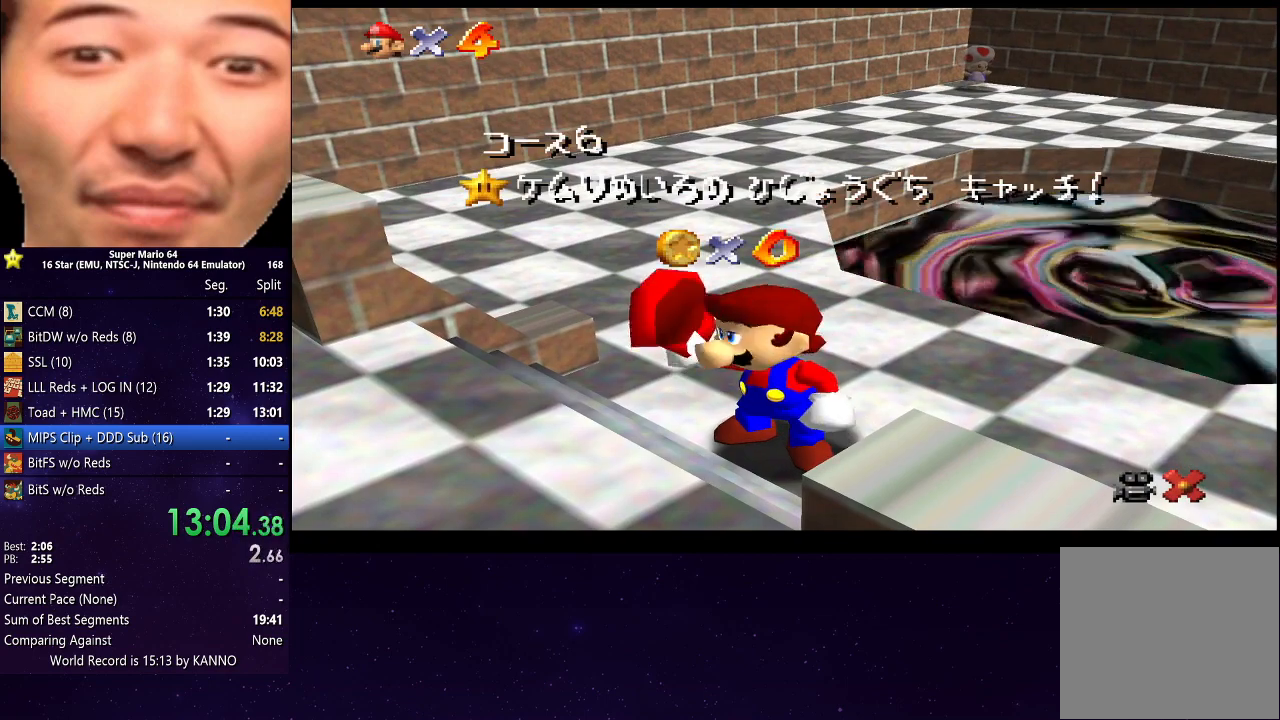
{"buttons": ["A"], "left_stick": "center", "right_stick": "center", "events": [[67, "A", "down"], [200, "A", "up"], [300, "A", "down"], [367, "A", "up"], [500, "A", "down"]]}
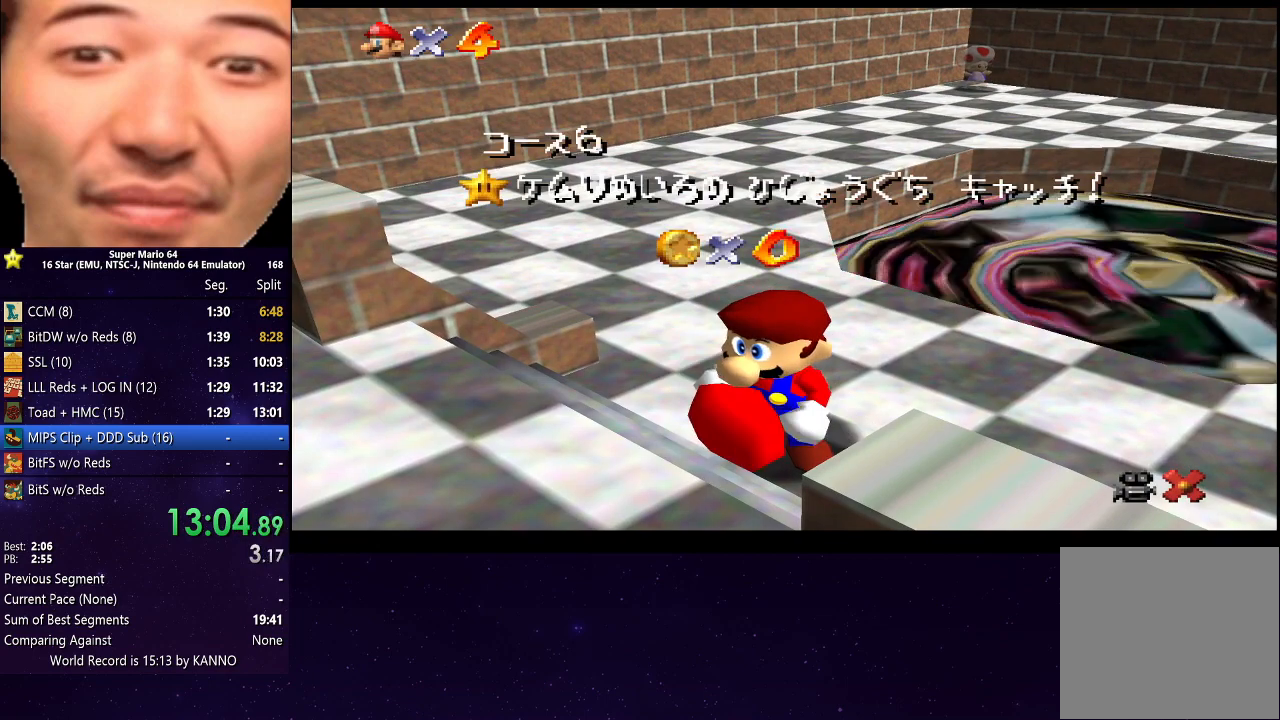
{"buttons": [], "left_stick": "center", "right_stick": "center", "events": [[100, "A", "up"], [200, "A", "down"], [267, "A", "up"], [400, "A", "down"], [467, "A", "up"]]}
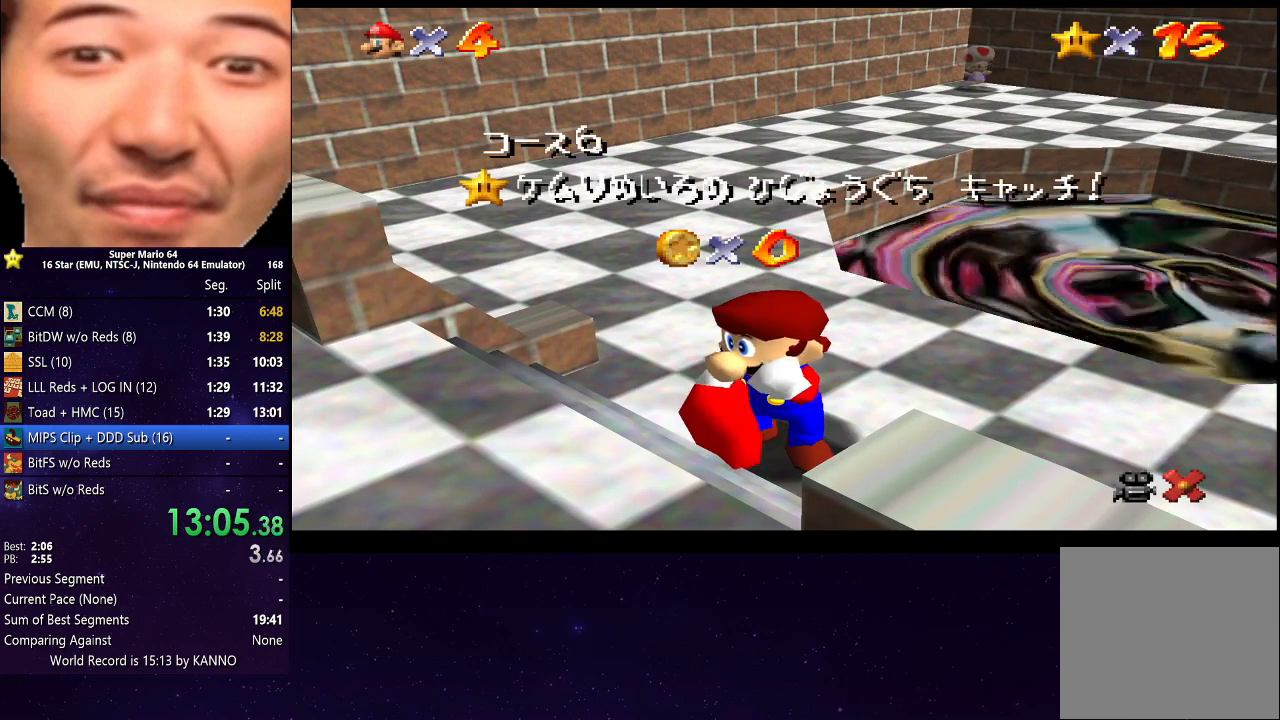
{"buttons": ["A"], "left_stick": "center", "right_stick": "center", "events": [[100, "A", "down"], [167, "A", "up"], [300, "A", "down"], [367, "A", "up"], [467, "A", "down"]]}
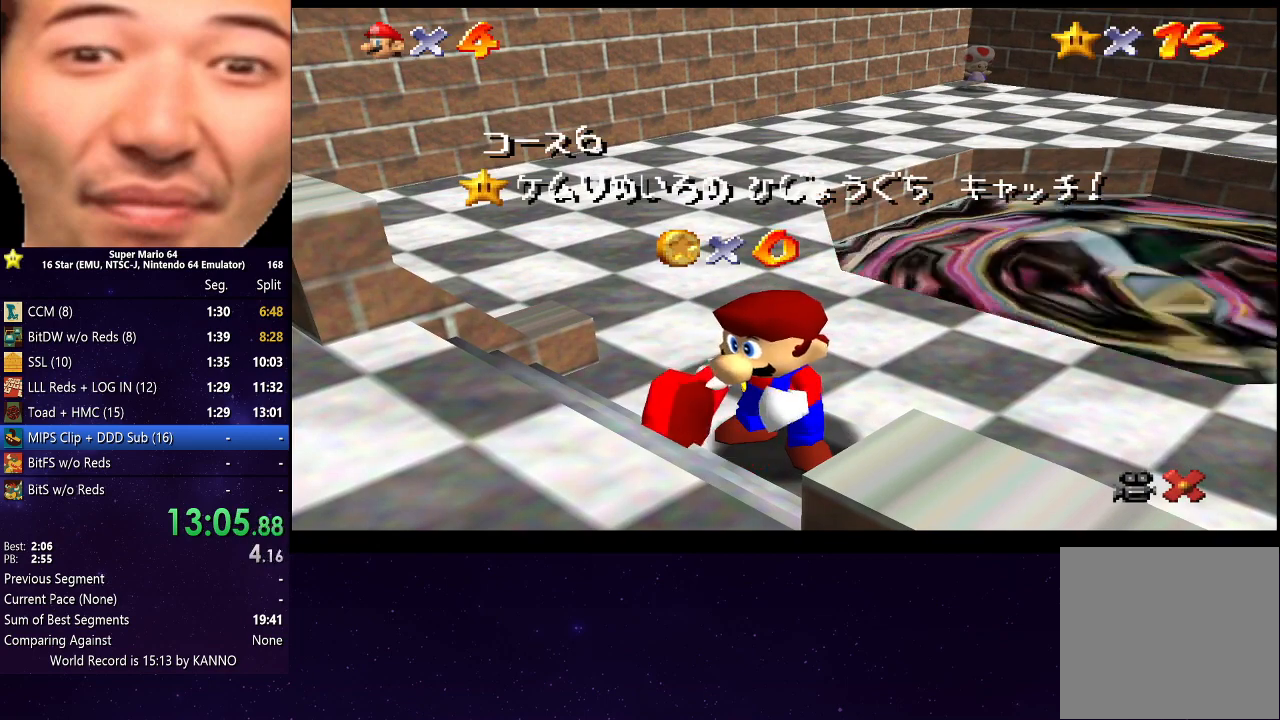
{"buttons": [], "left_stick": "center", "right_stick": "center", "events": [[67, "A", "up"], [167, "A", "down"], [300, "A", "up"], [400, "A", "down"], [467, "A", "up"]]}
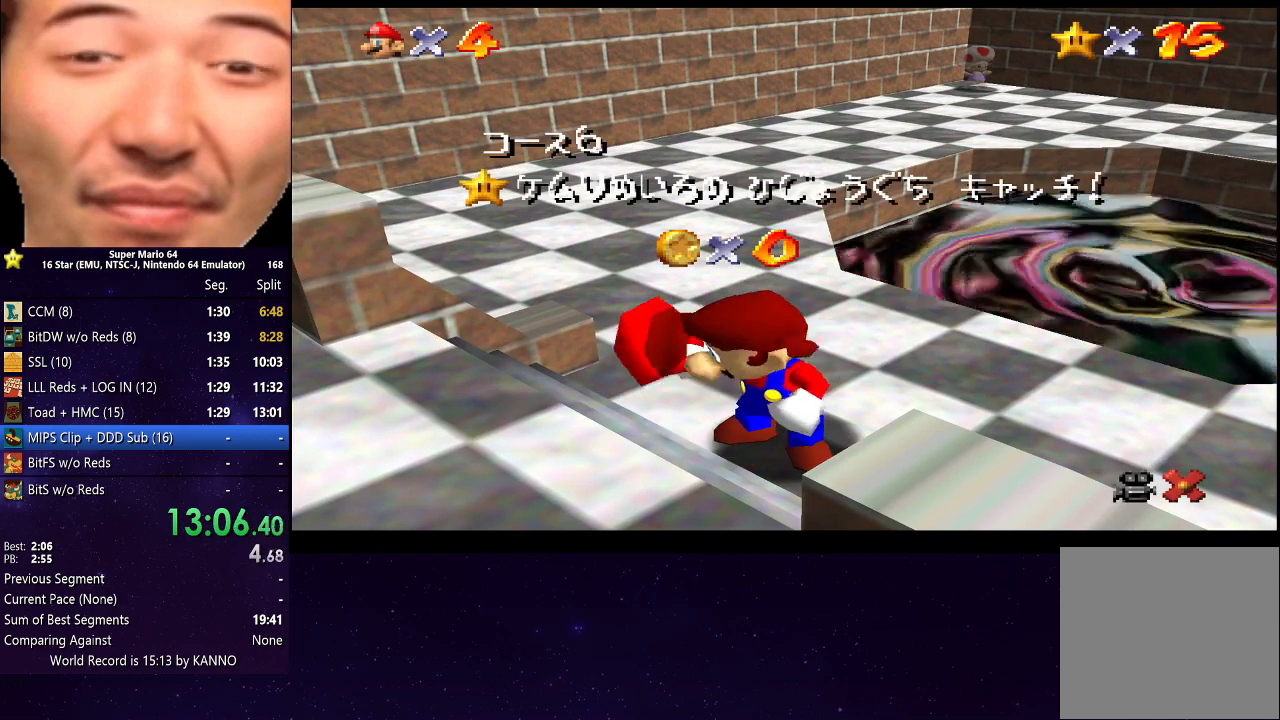
{"buttons": ["A"], "left_stick": "center", "right_stick": "center", "events": [[67, "A", "down"], [167, "A", "up"], [267, "A", "down"], [367, "A", "up"], [467, "A", "down"]]}
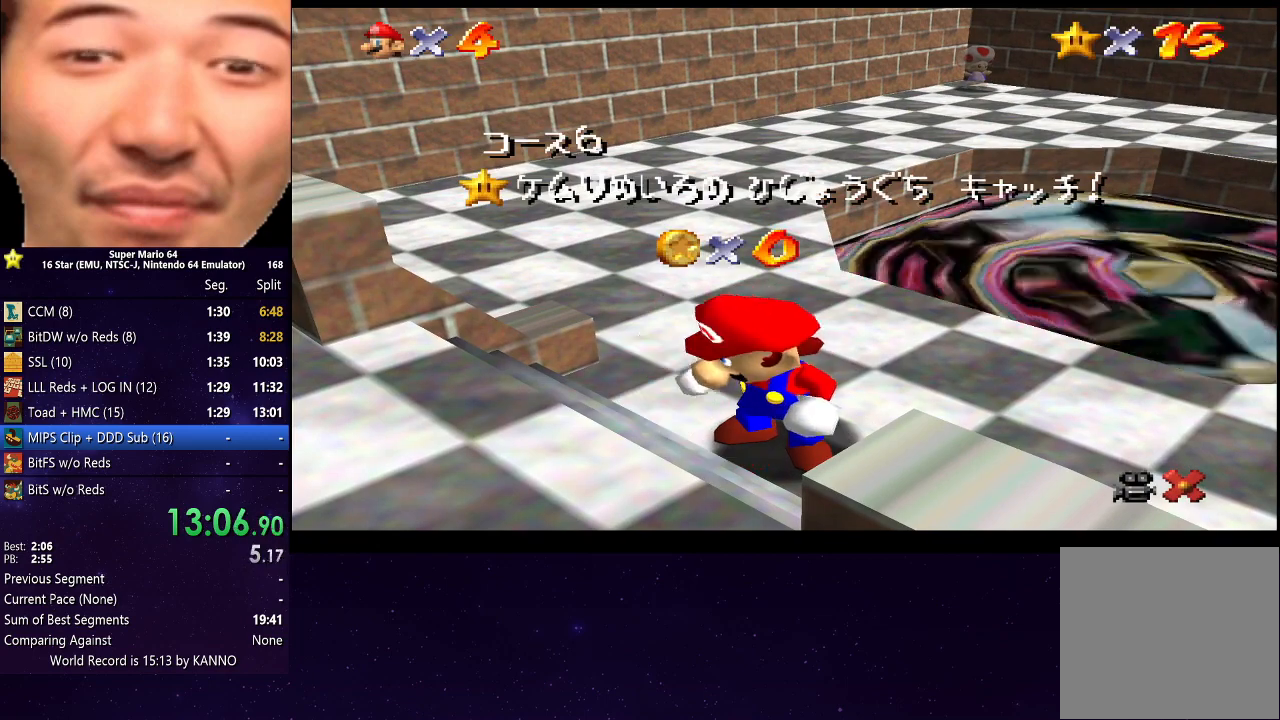
{"buttons": [], "left_stick": "center", "right_stick": "center", "events": [[33, "A", "up"], [167, "A", "down"], [233, "A", "up"], [367, "A", "down"], [400, "A", "up"]]}
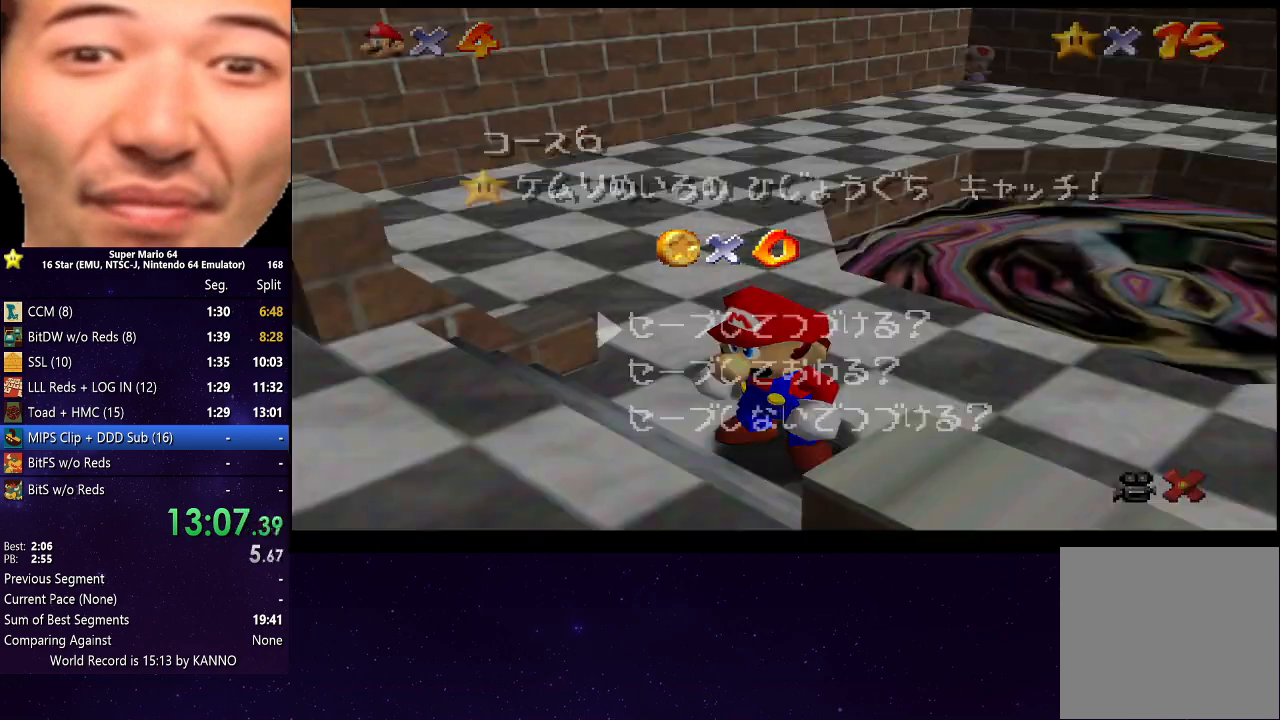
{"buttons": [], "left_stick": "up", "right_stick": "center", "events": [[33, "A", "down"], [133, "A", "up"], [233, "A", "down"], [333, "A", "up"], [367, "left_stick", "up"]]}
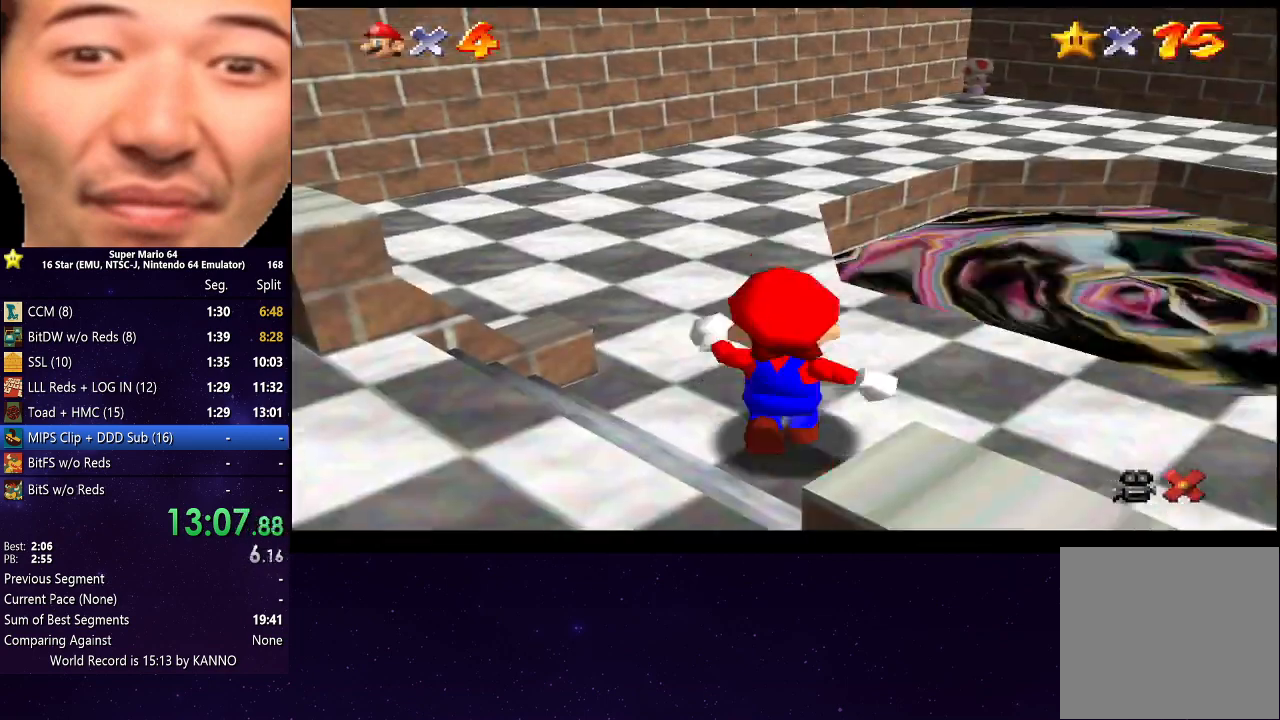
{"buttons": [], "left_stick": "up", "right_stick": "center", "events": [[333, "A", "down"], [500, "A", "up"]]}
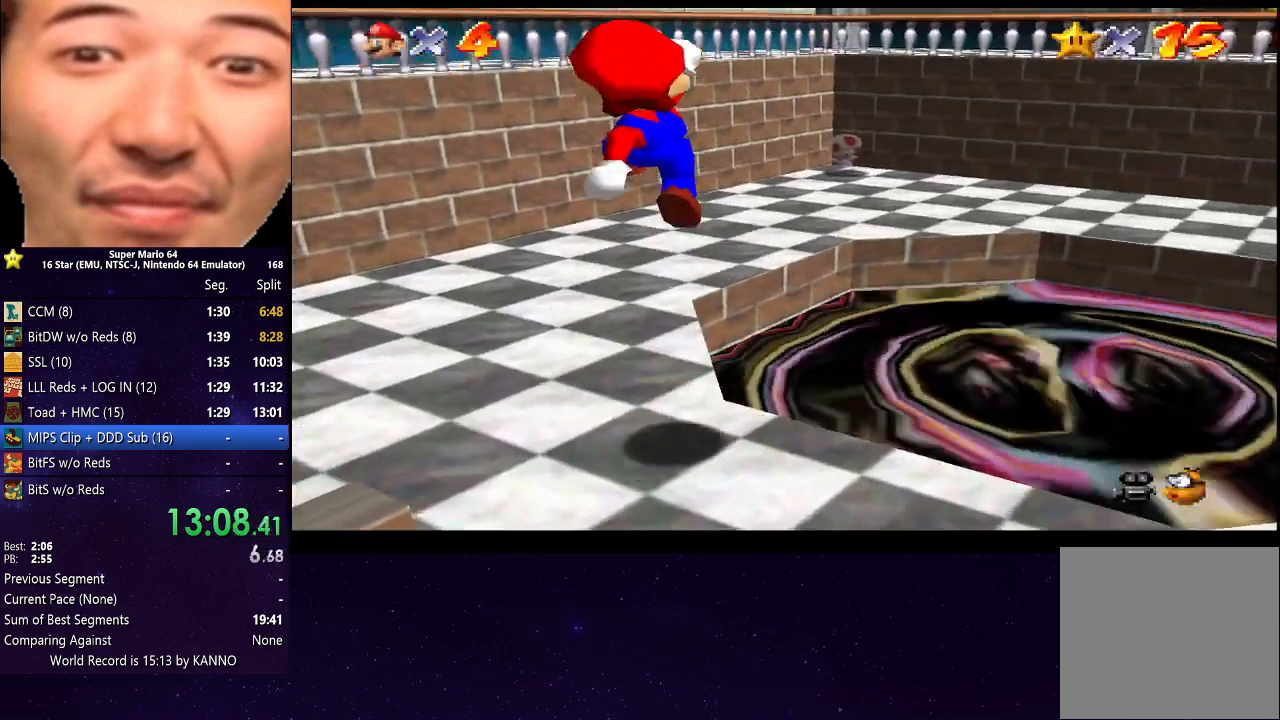
{"buttons": [], "left_stick": "up", "right_stick": "center", "events": []}
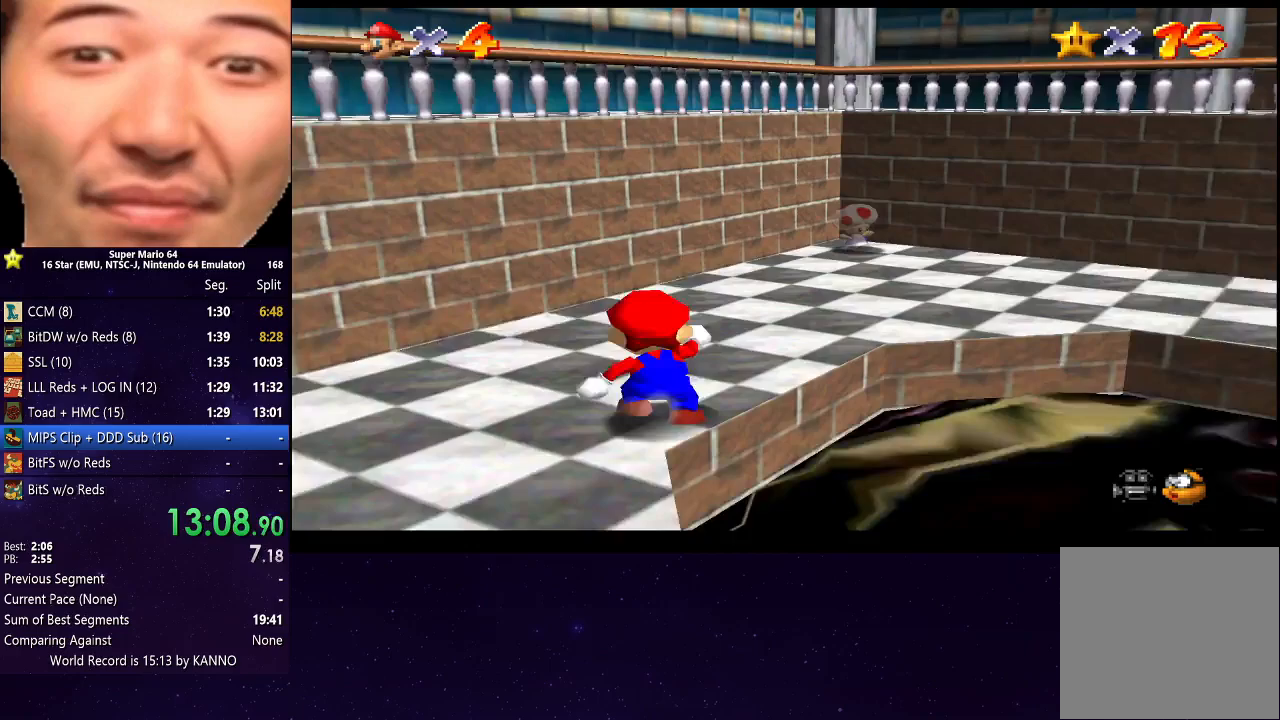
{"buttons": [], "left_stick": "up-right", "right_stick": "center", "events": [[267, "left_stick", "up-right"]]}
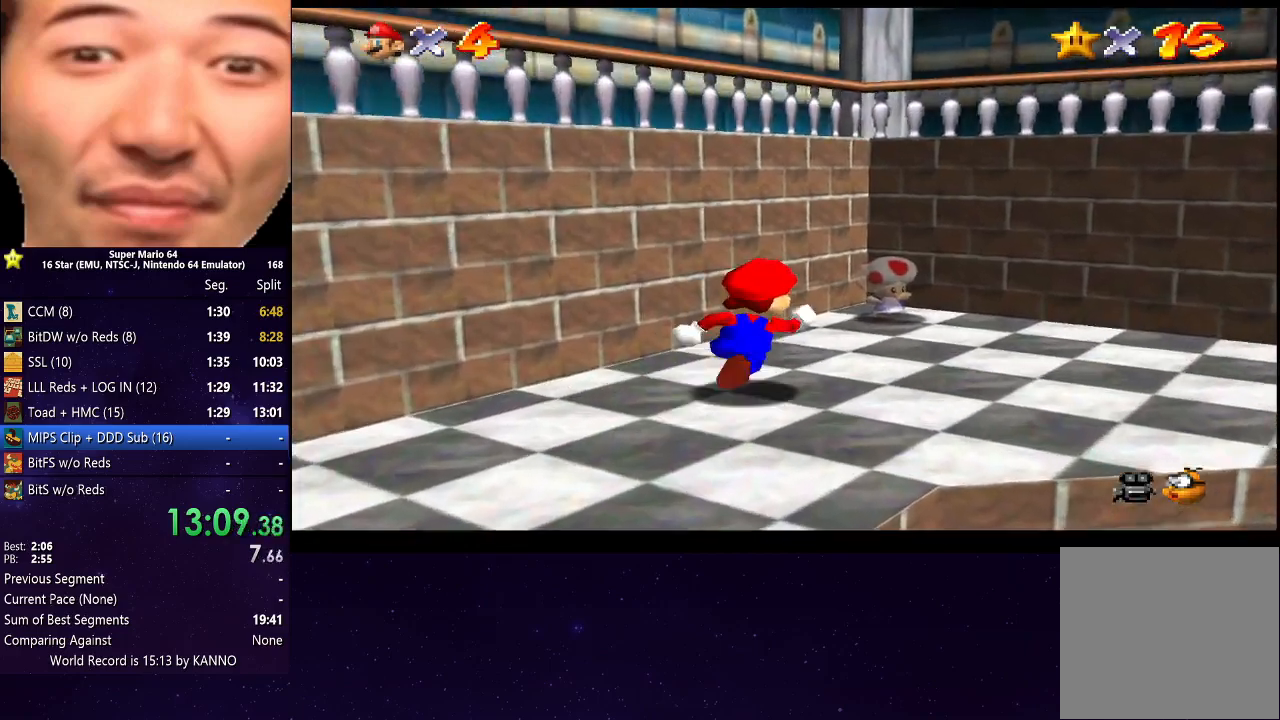
{"buttons": [], "left_stick": "down", "right_stick": "center", "events": [[400, "left_stick", "right"], [500, "left_stick", "down"]]}
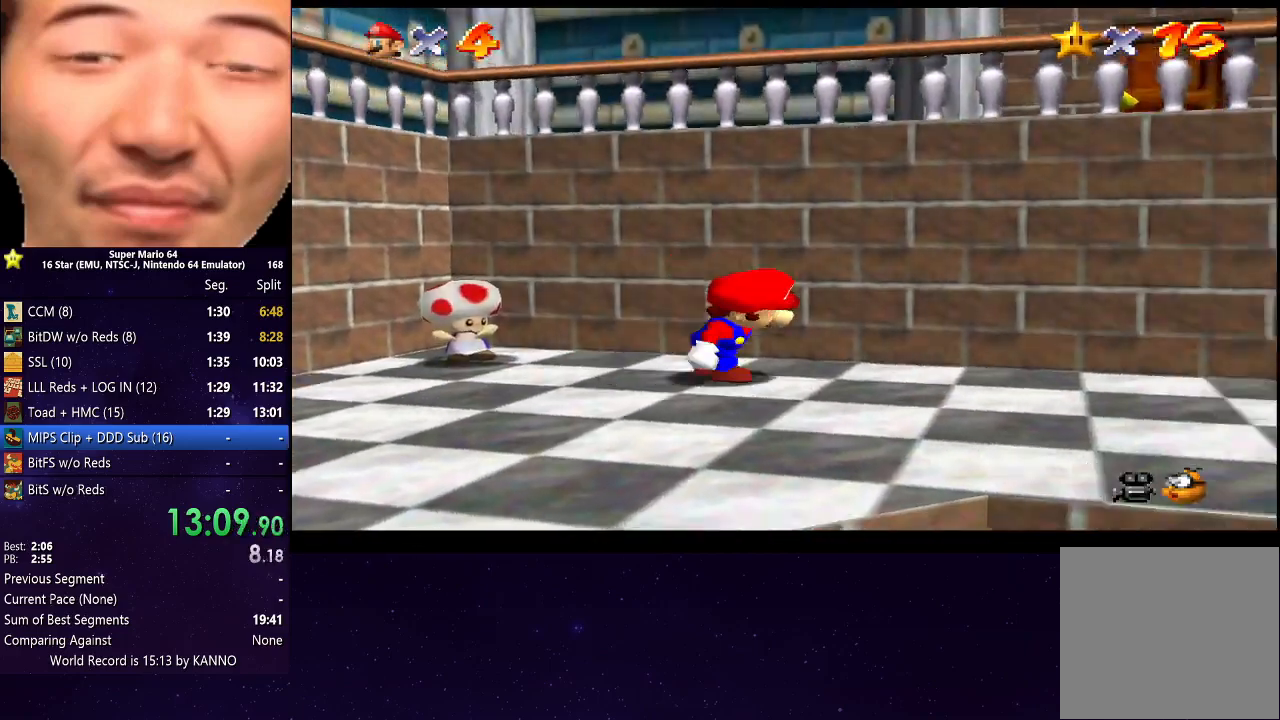
{"buttons": ["A"], "left_stick": "up", "right_stick": "center", "events": [[100, "left_stick", "left"], [167, "left_stick", "up"], [333, "A", "down"]]}
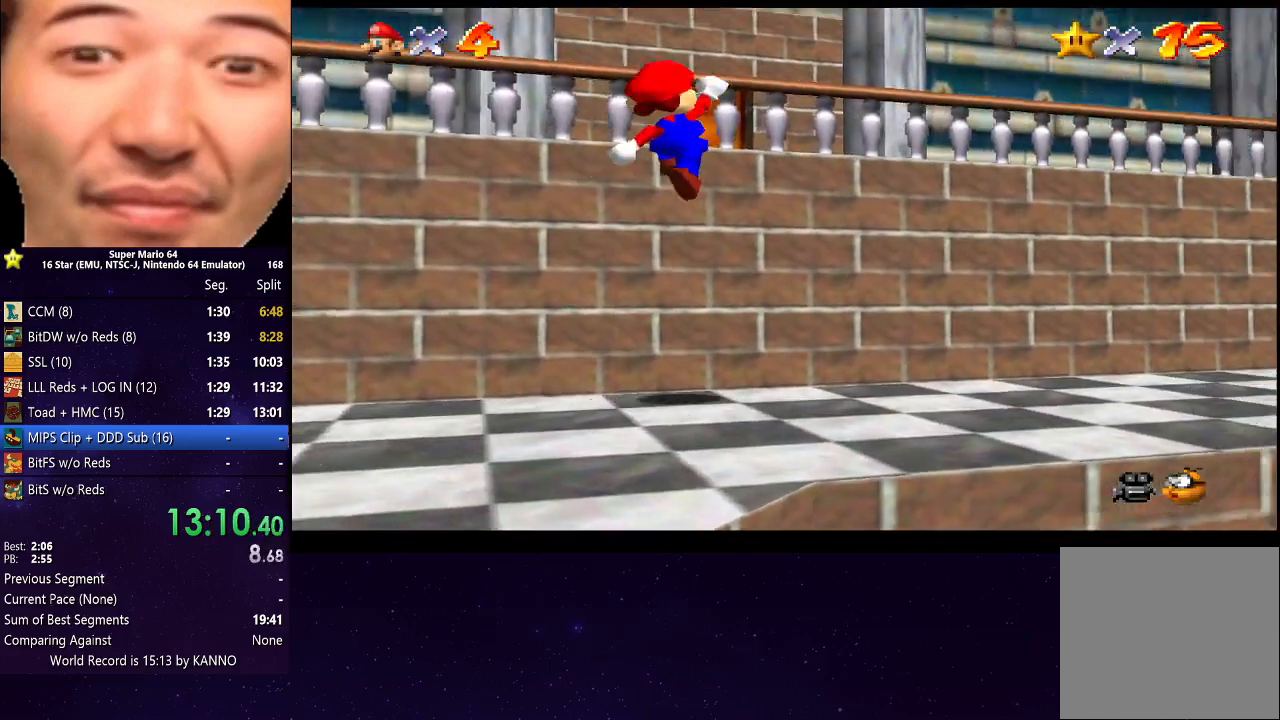
{"buttons": [], "left_stick": "down-right", "right_stick": "center", "events": [[67, "left_stick", "down-right"], [100, "A", "up"], [133, "left_stick", "down"], [267, "left_stick", "down-left"], [400, "left_stick", "down-right"]]}
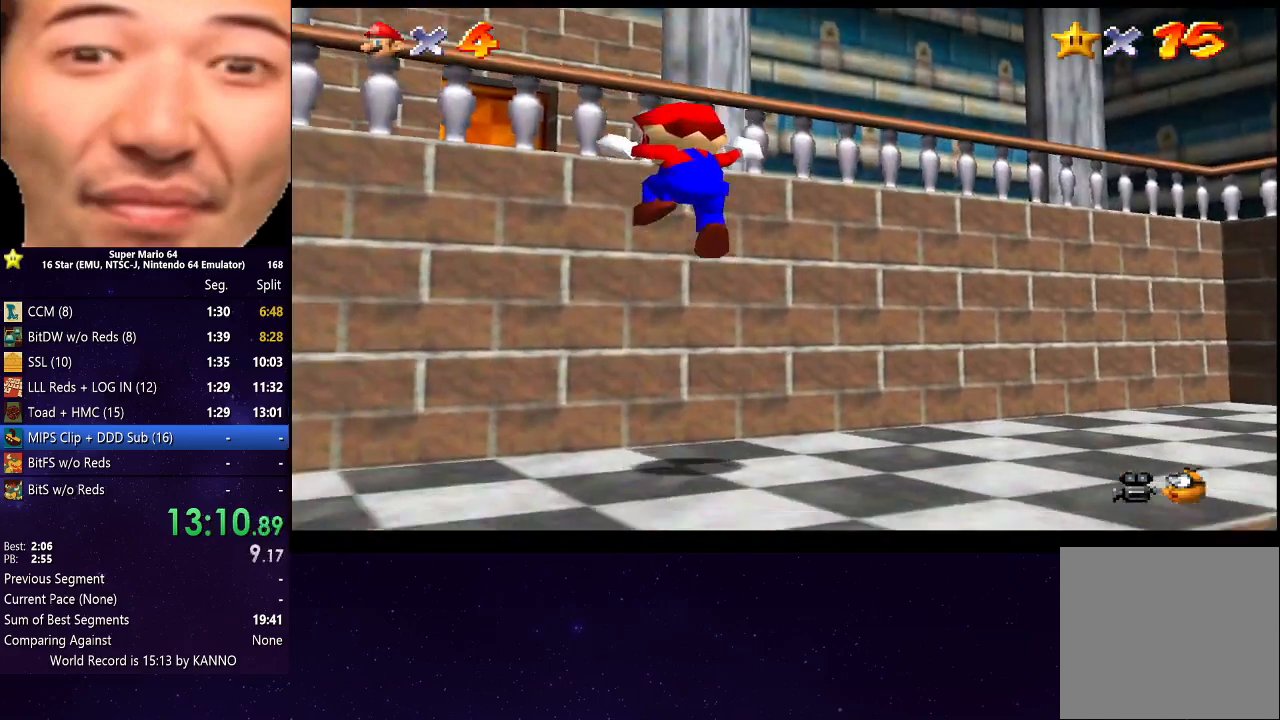
{"buttons": [], "left_stick": "up", "right_stick": "center", "events": [[67, "left_stick", "right"], [167, "left_stick", "up"]]}
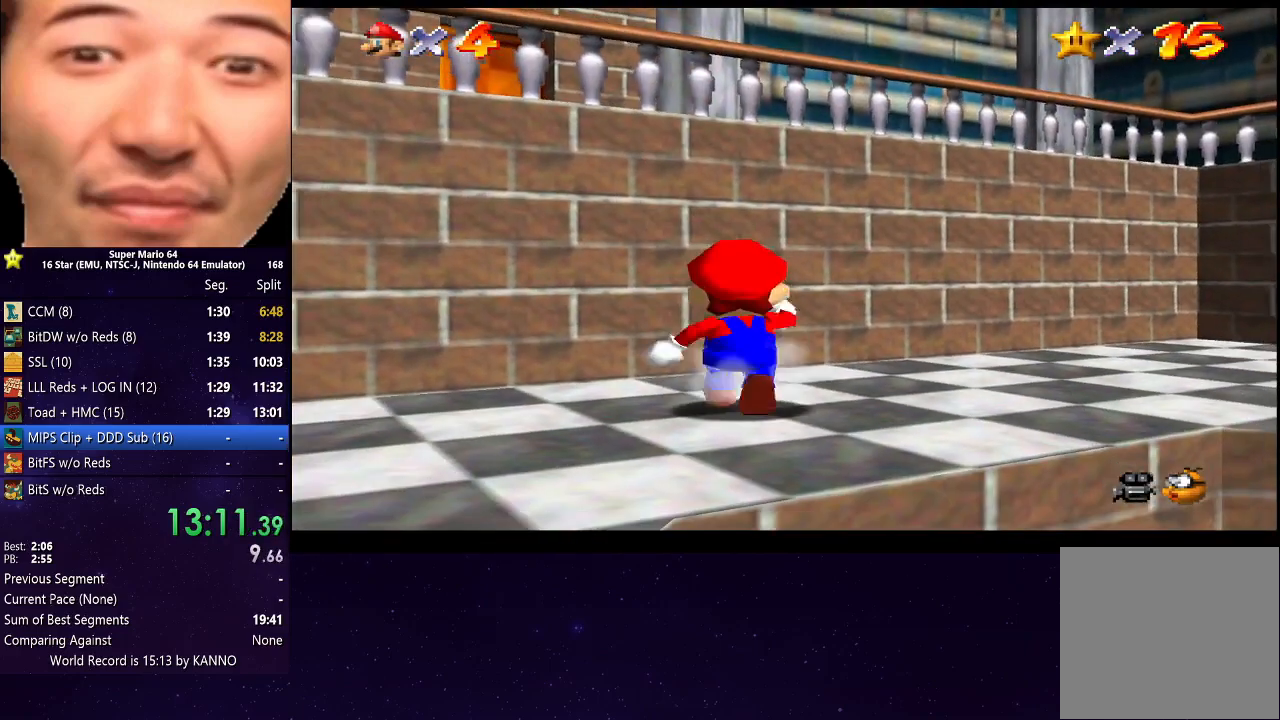
{"buttons": [], "left_stick": "left", "right_stick": "center", "events": [[33, "left_stick", "up-right"], [200, "left_stick", "right"], [467, "left_stick", "left"]]}
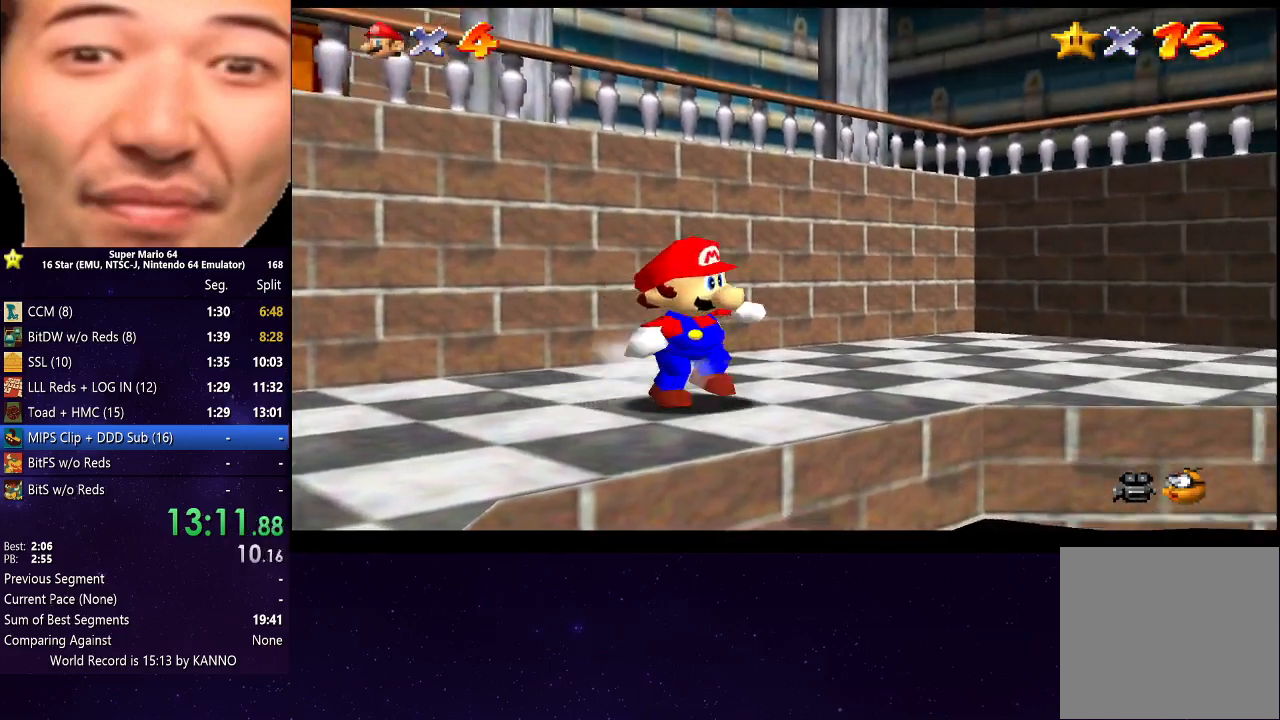
{"buttons": [], "left_stick": "up", "right_stick": "center", "events": [[100, "left_stick", "up-left"], [333, "left_stick", "up"]]}
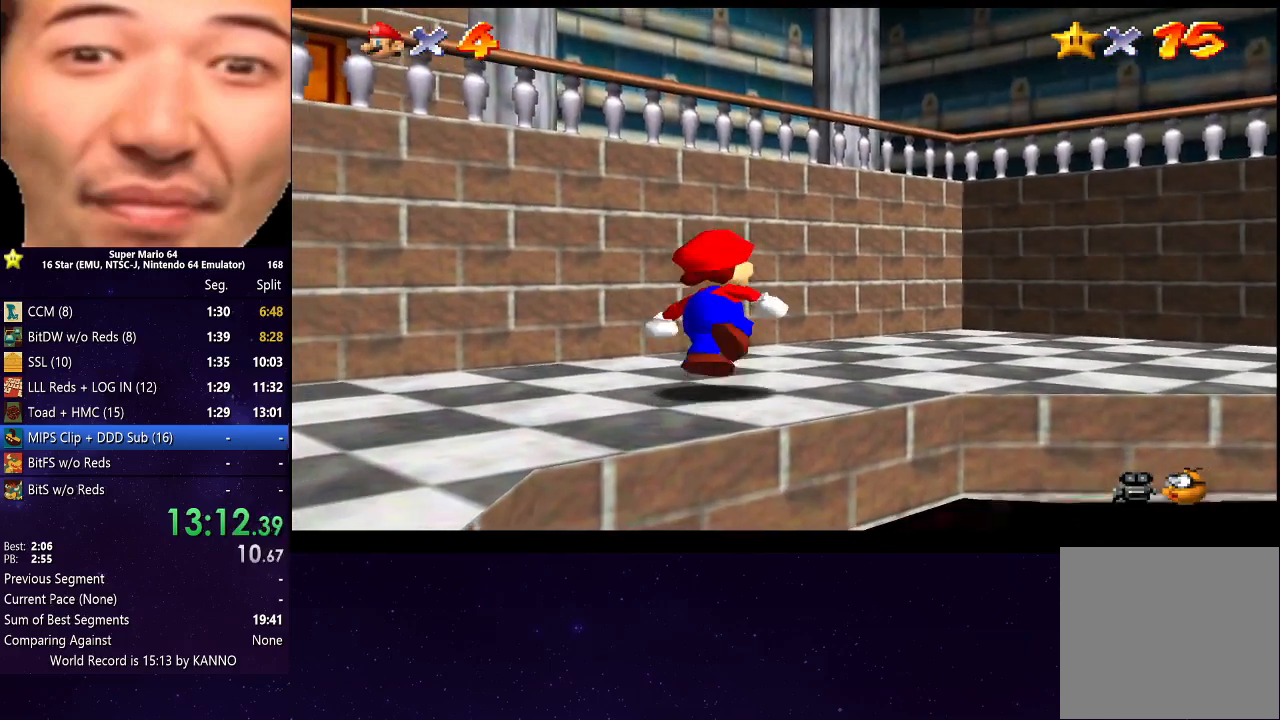
{"buttons": ["A"], "left_stick": "up-left", "right_stick": "center", "events": [[33, "left_stick", "up-left"], [67, "A", "down"], [167, "left_stick", "left"], [433, "left_stick", "up-left"]]}
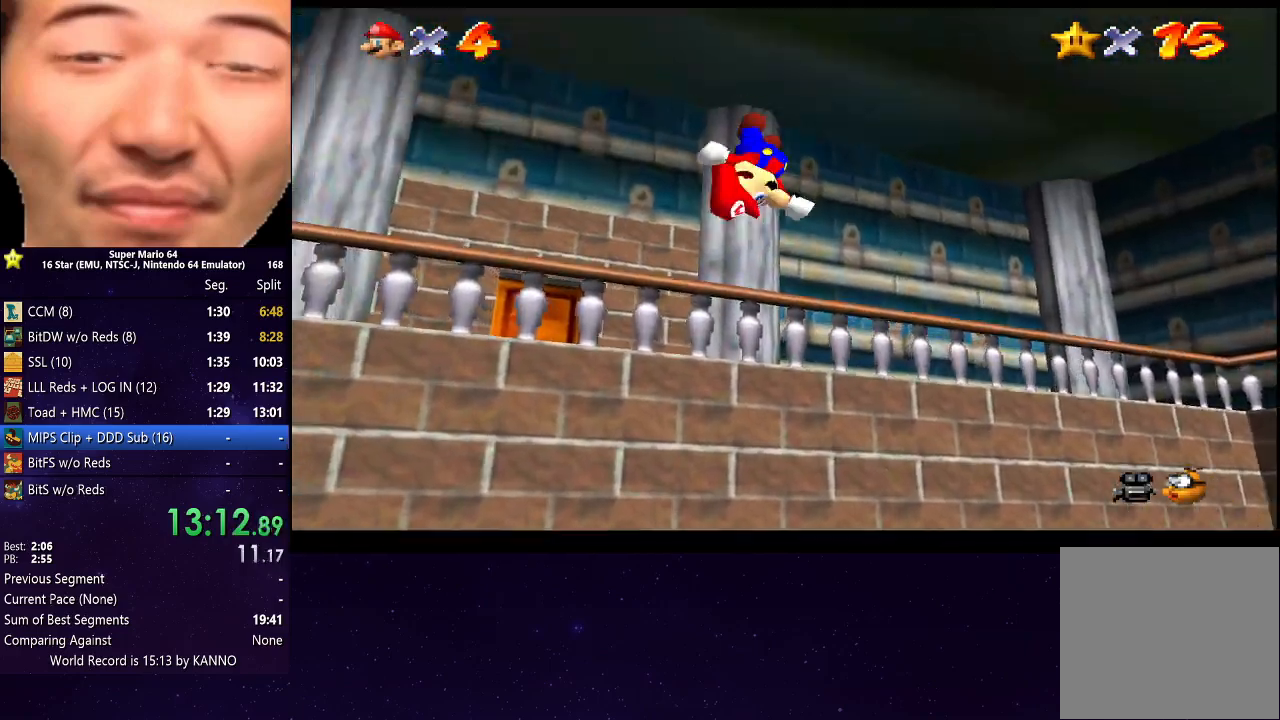
{"buttons": [], "left_stick": "up-left", "right_stick": "center", "events": [[100, "left_stick", "up"], [200, "A", "up"], [233, "left_stick", "up-left"]]}
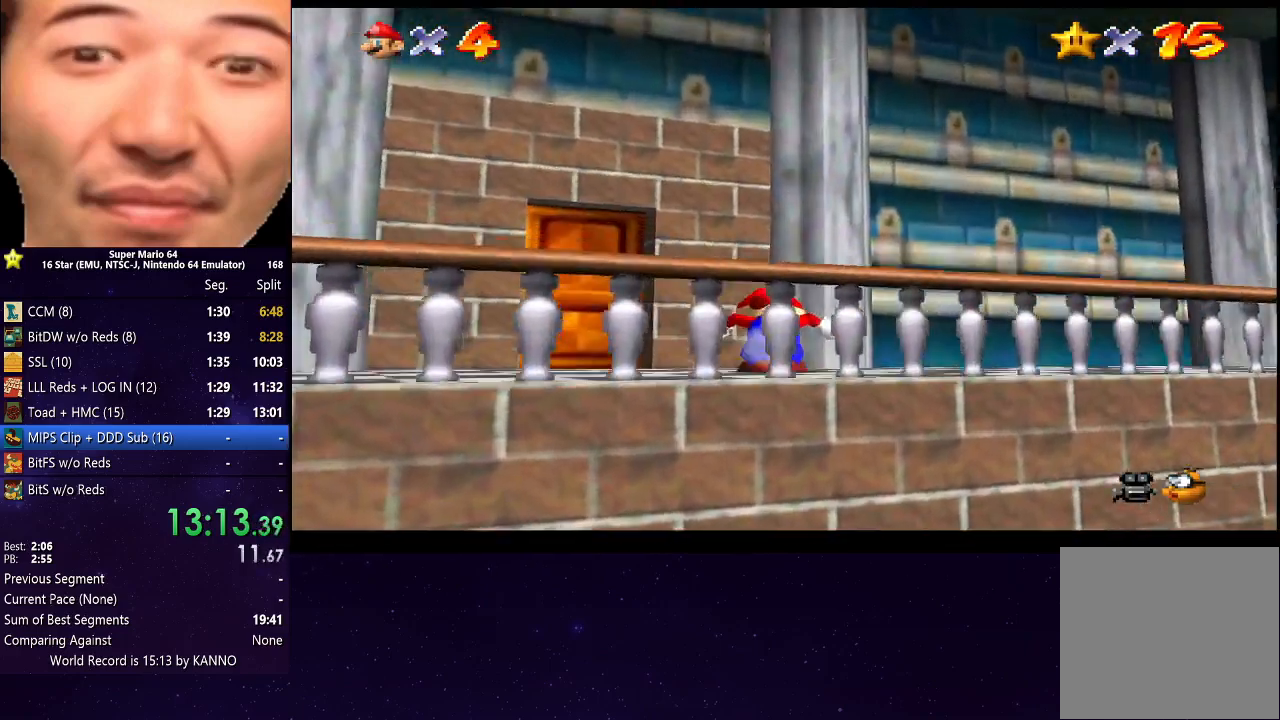
{"buttons": [], "left_stick": "up", "right_stick": "center", "events": [[33, "left_stick", "left"], [233, "left_stick", "up-left"], [367, "left_stick", "up"]]}
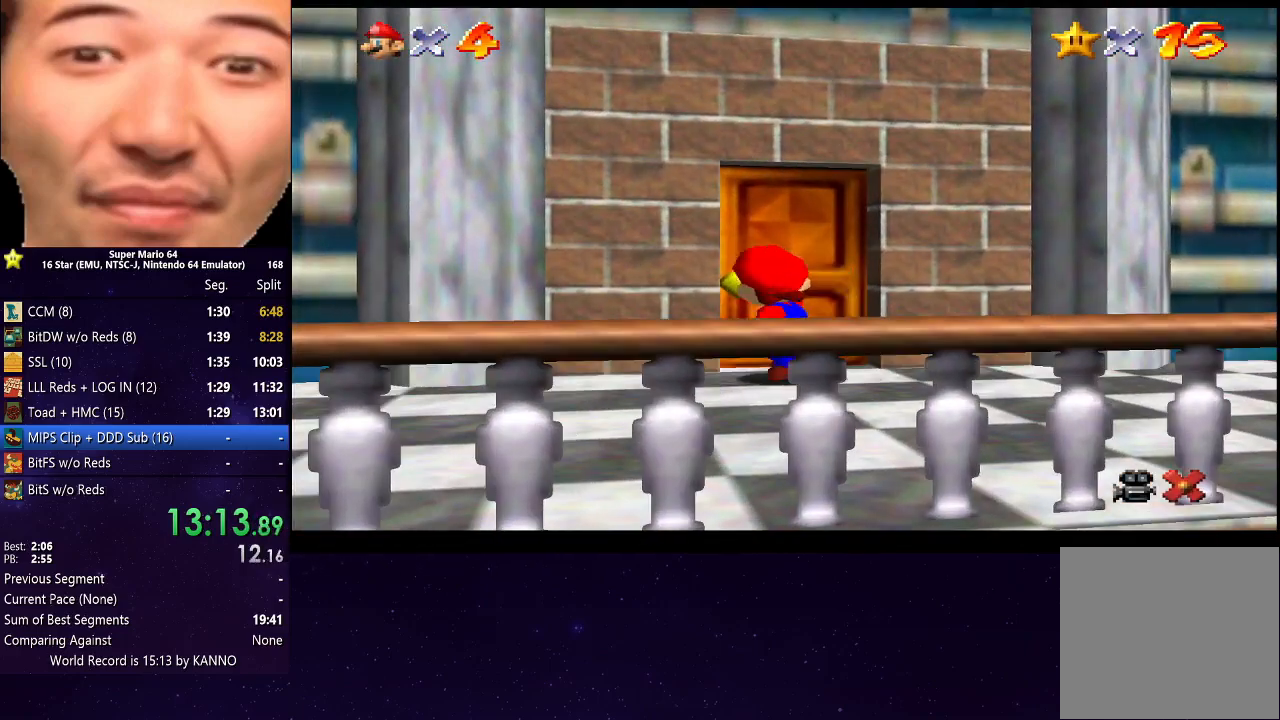
{"buttons": [], "left_stick": "center", "right_stick": "center", "events": [[367, "left_stick", "center"]]}
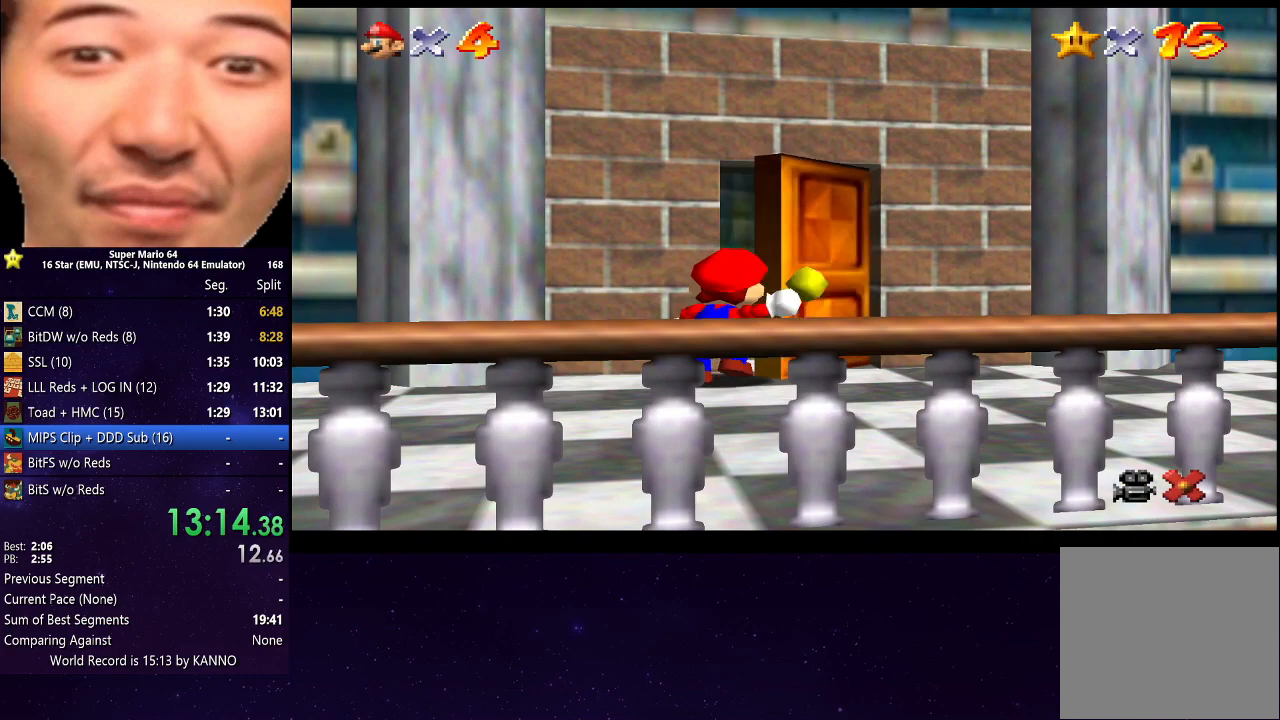
{"buttons": [], "left_stick": "up", "right_stick": "center", "events": [[167, "left_stick", "up"]]}
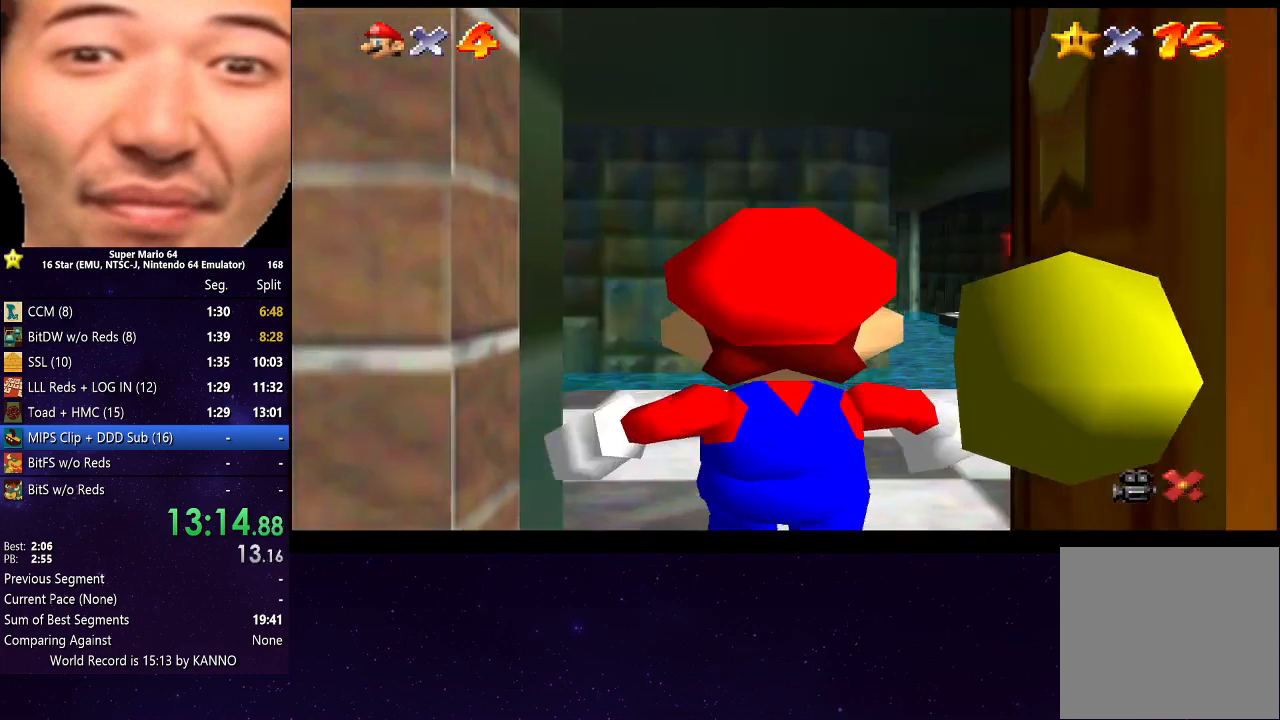
{"buttons": [], "left_stick": "center", "right_stick": "center", "events": [[100, "left_stick", "center"]]}
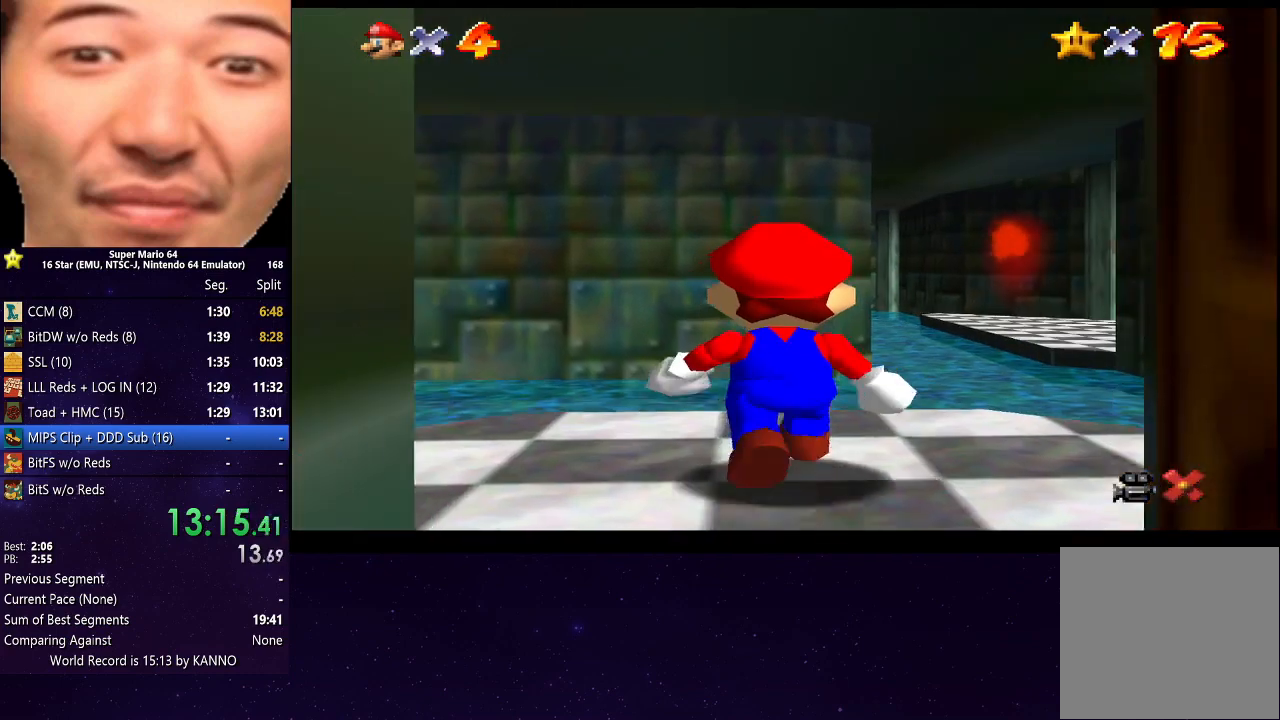
{"buttons": [], "left_stick": "left", "right_stick": "center", "events": [[267, "left_stick", "left"]]}
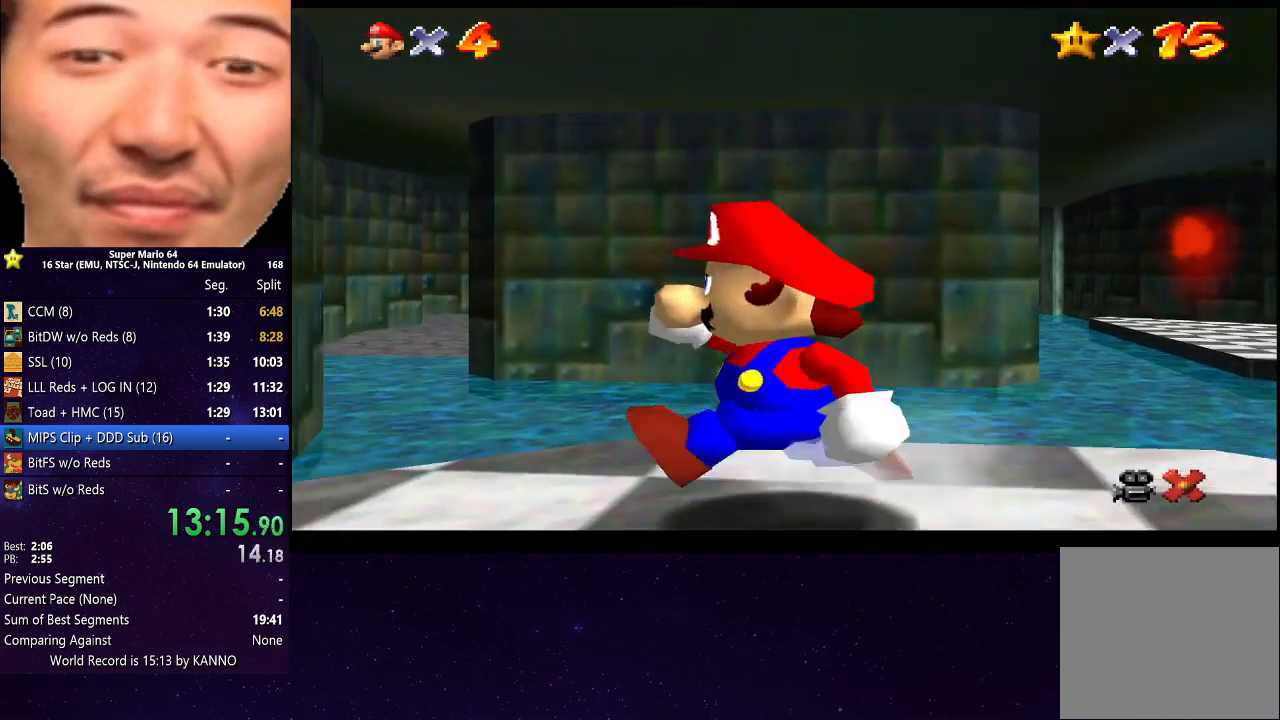
{"buttons": ["A", "R2"], "left_stick": "up", "right_stick": "center", "events": [[133, "left_stick", "up"], [333, "R2", "down"], [367, "A", "down"]]}
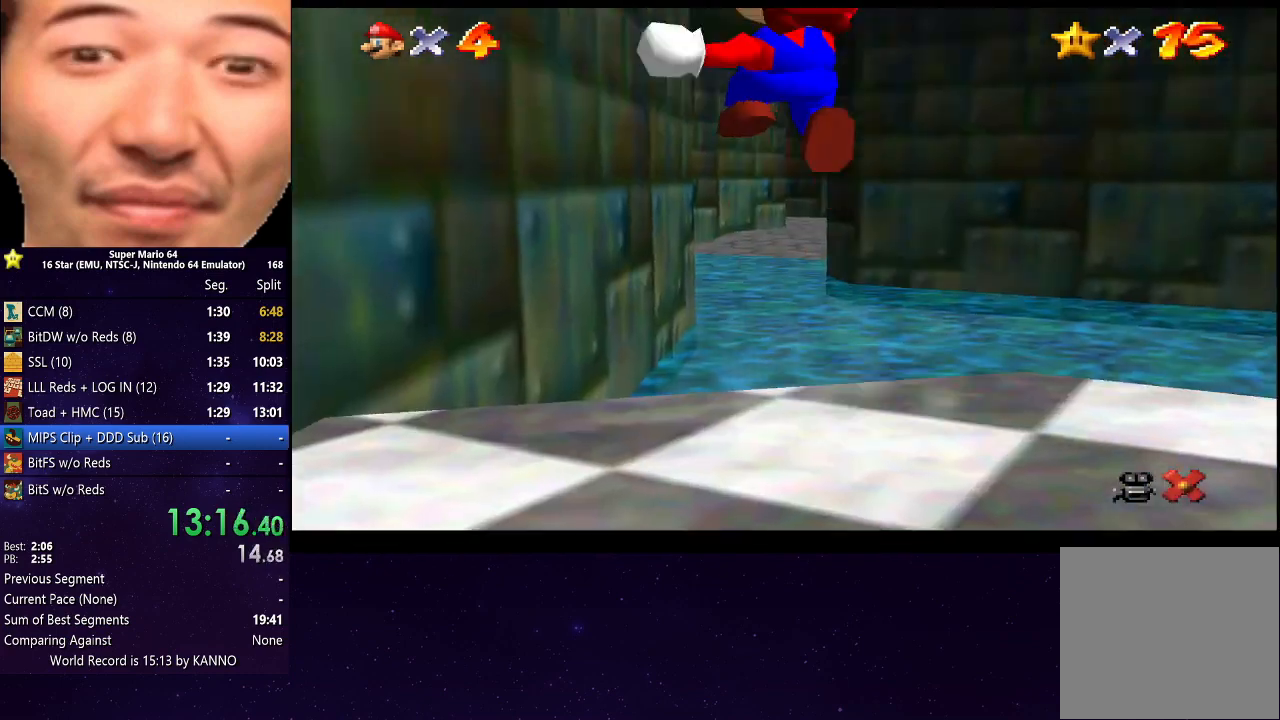
{"buttons": ["A", "R2"], "left_stick": "up-right", "right_stick": "center", "events": [[100, "left_stick", "up-right"]]}
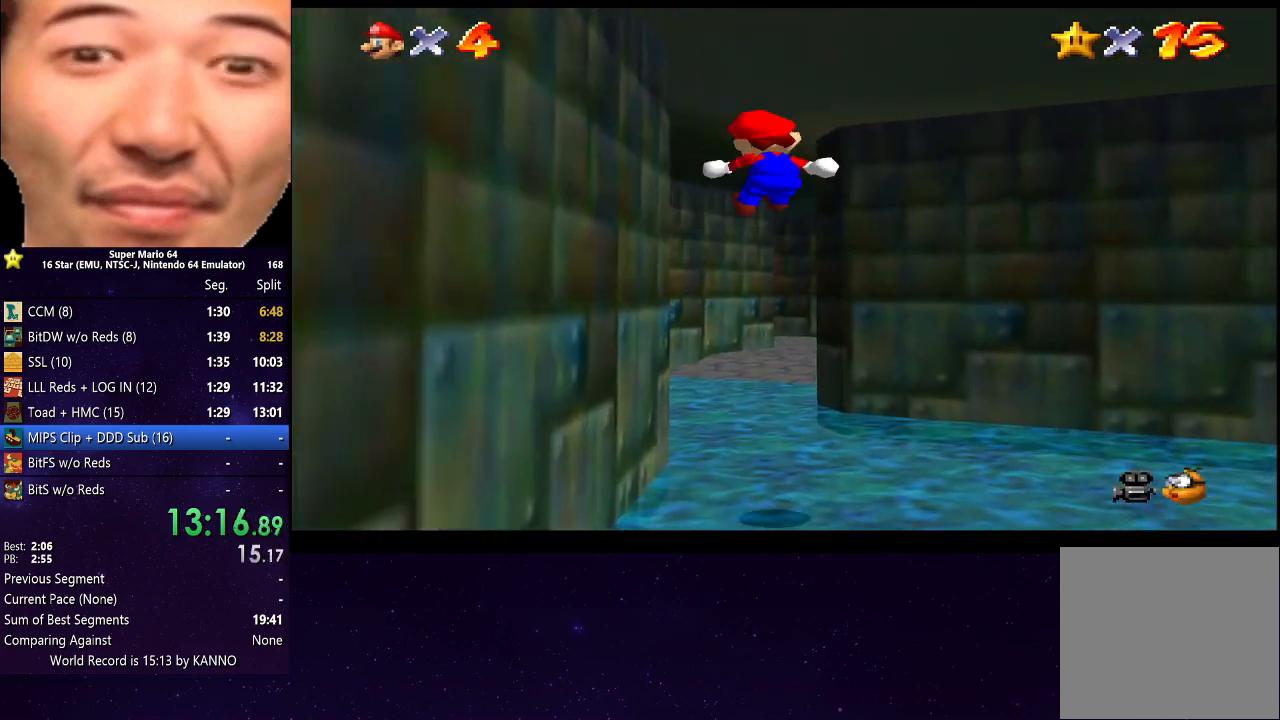
{"buttons": [], "left_stick": "up", "right_stick": "center", "events": [[167, "left_stick", "up"], [200, "A", "up"], [300, "R2", "up"]]}
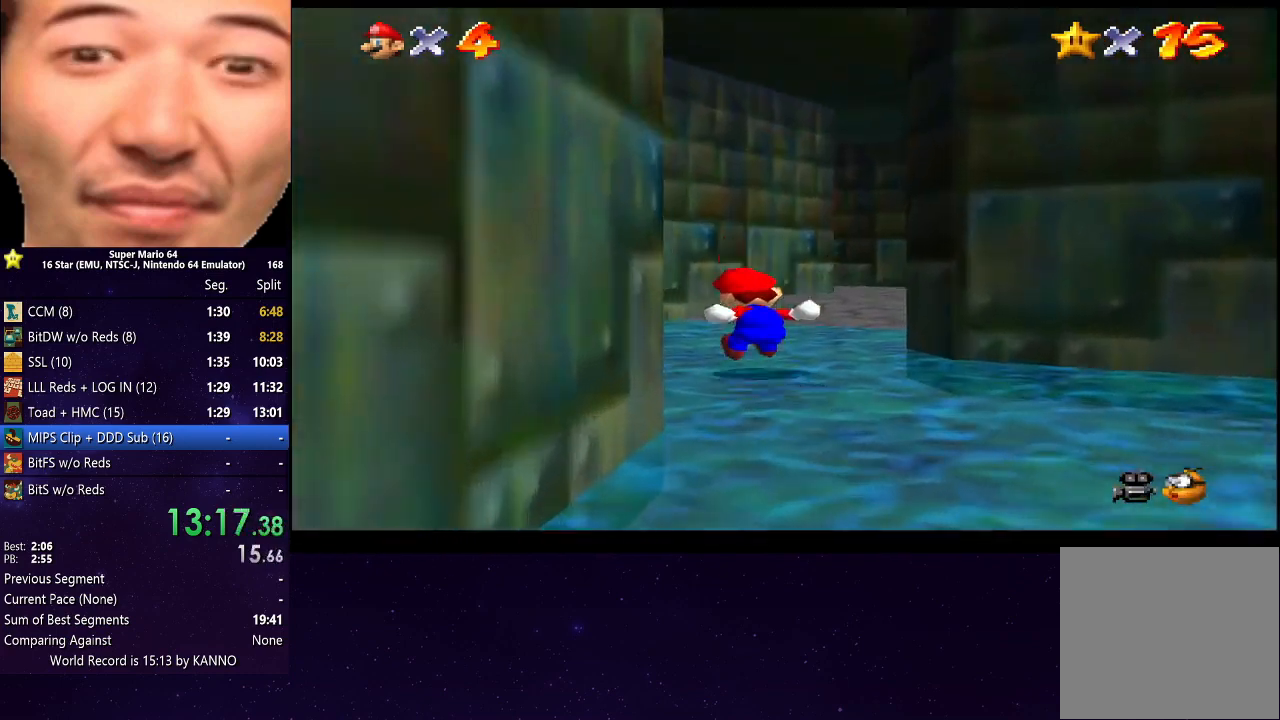
{"buttons": [], "left_stick": "up-right", "right_stick": "center", "events": [[200, "left_stick", "up-right"]]}
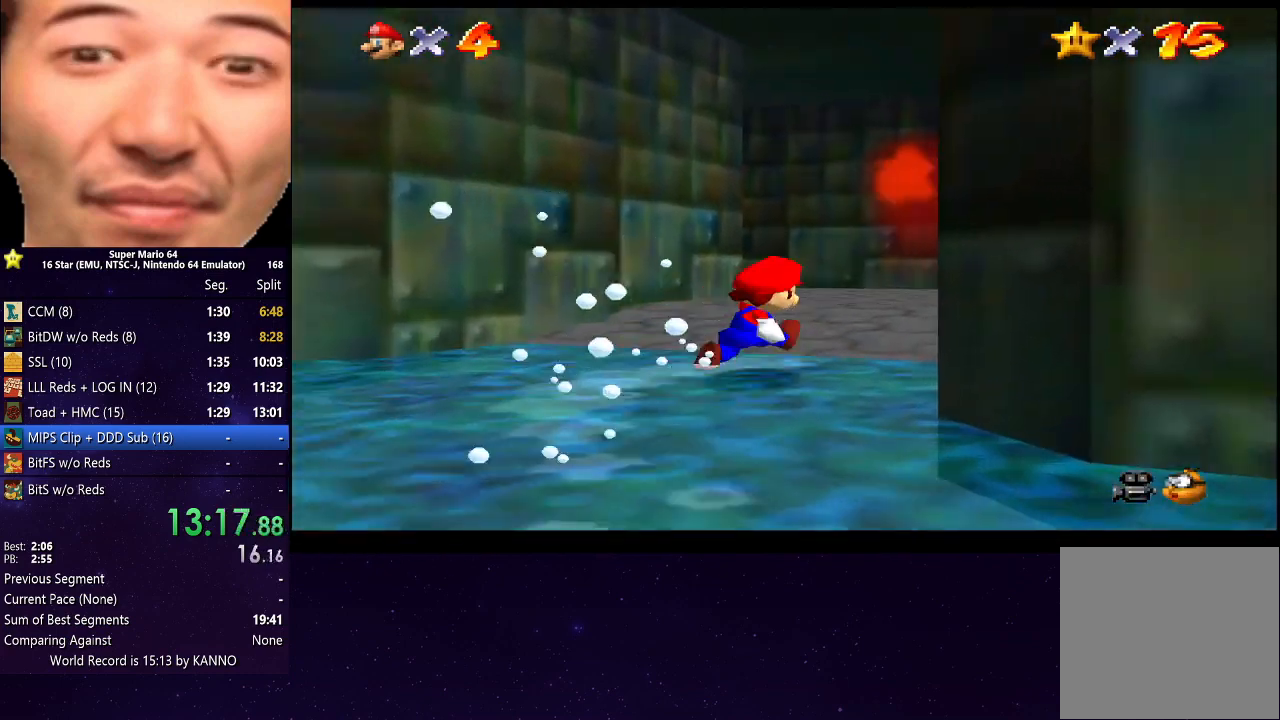
{"buttons": [], "left_stick": "up", "right_stick": "center", "events": [[367, "left_stick", "up"]]}